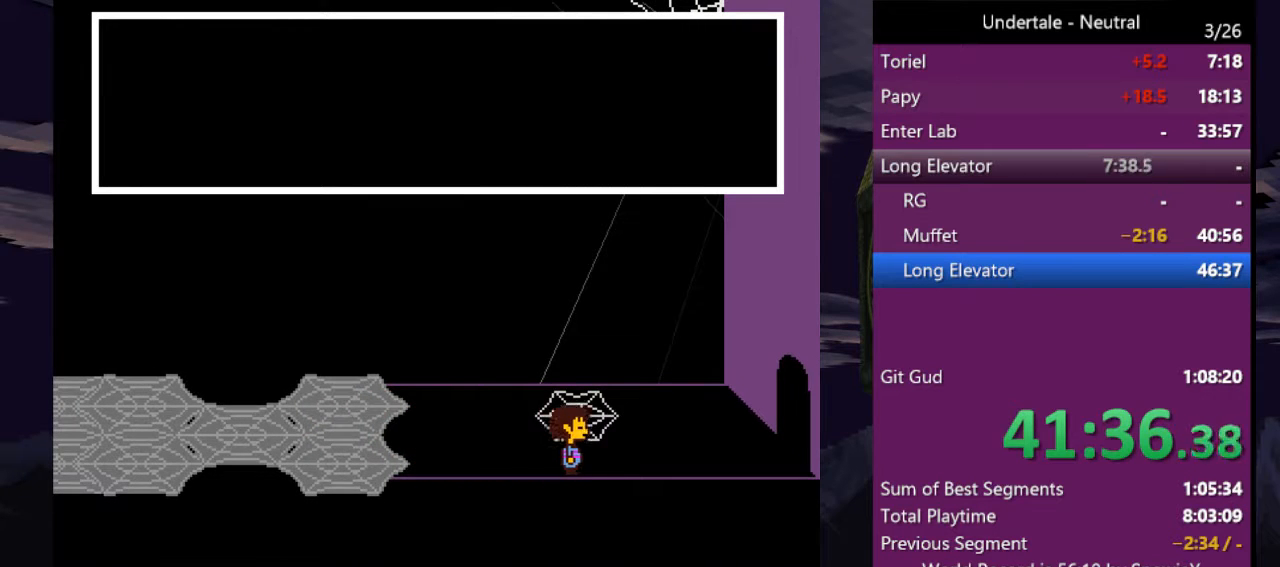
Gameplay with keyboard; each line is a JSON object with the keys held at the frame after it. "events" lists presses ("down") and releases ("up") of "c", "ctrl", "down", "left", "return", "right", "shift", "up", "x" and "z" between this image and that frame as [ms after this image, input, new state], when the widget could be followed in between. No other keys are recorded. Mouse input is not recorded.
{"keys": ["down", "right"], "events": []}
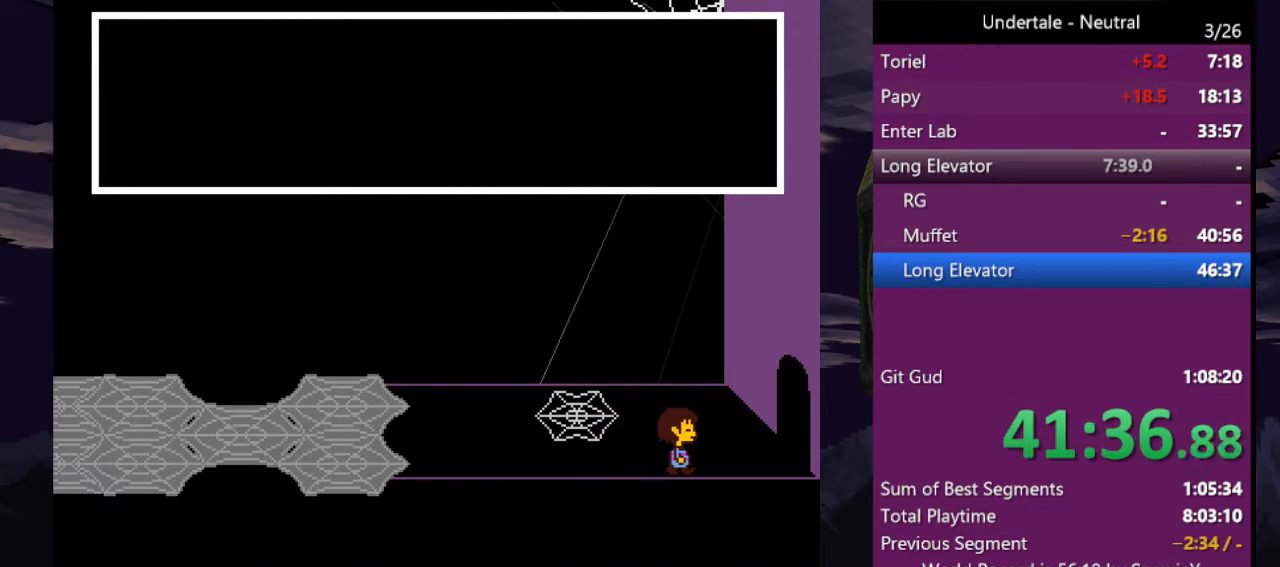
{"keys": ["down", "right"], "events": []}
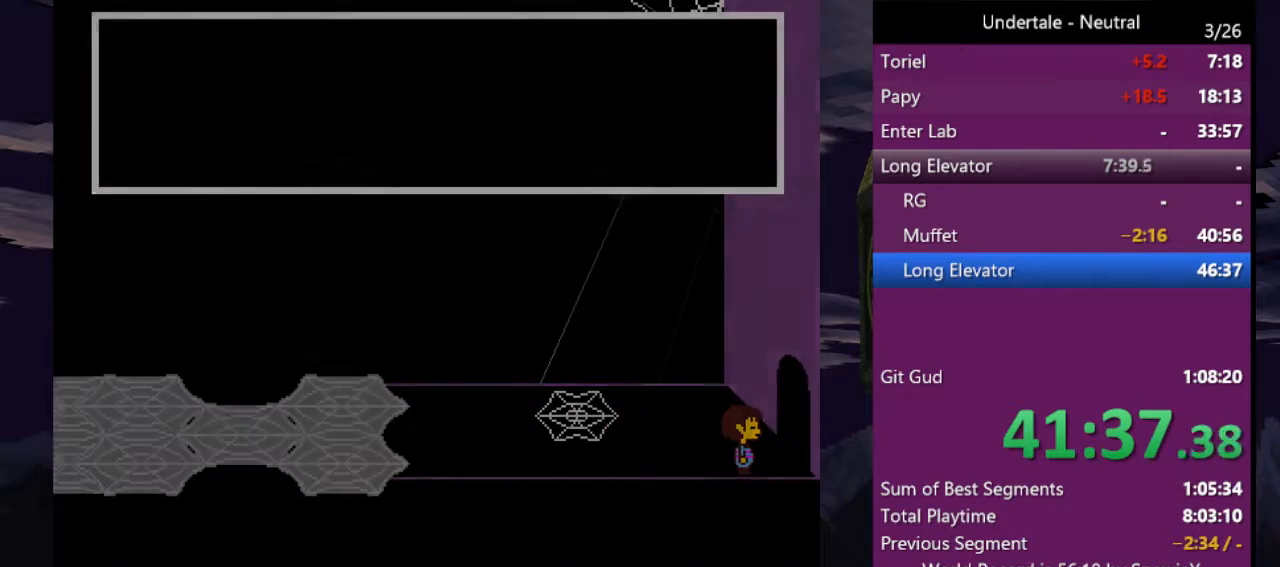
{"keys": ["right"], "events": [[100, "down", "up"], [100, "right", "up"], [100, "z", "down"], [166, "z", "up"], [233, "z", "down"], [333, "z", "up"], [366, "z", "down"], [400, "z", "up"], [466, "right", "down"]]}
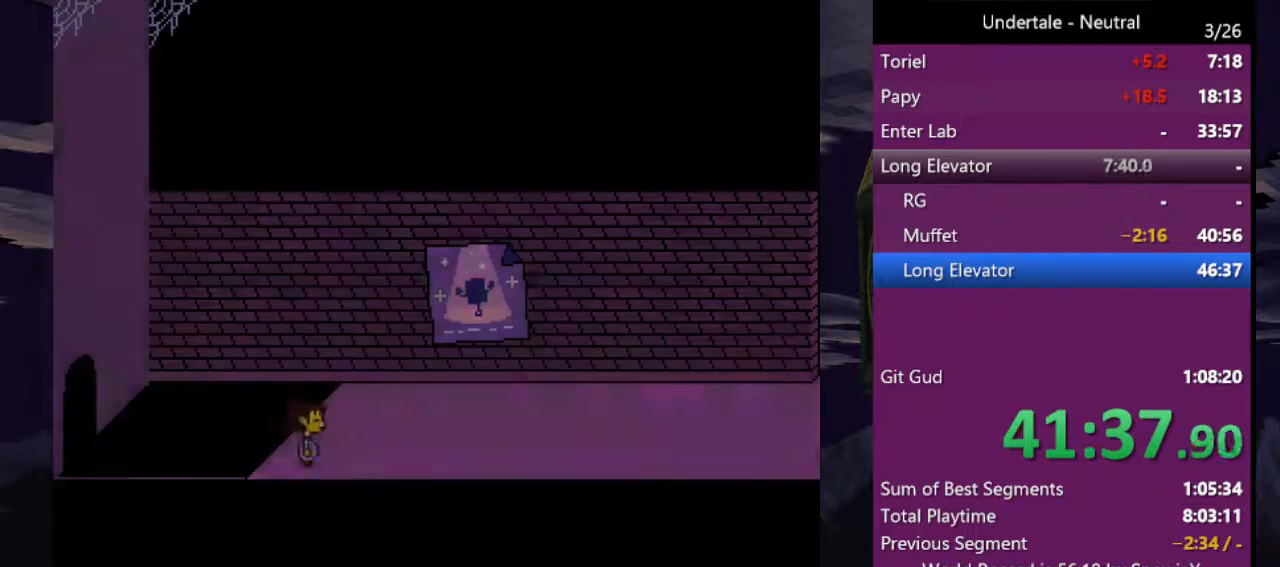
{"keys": ["right"], "events": []}
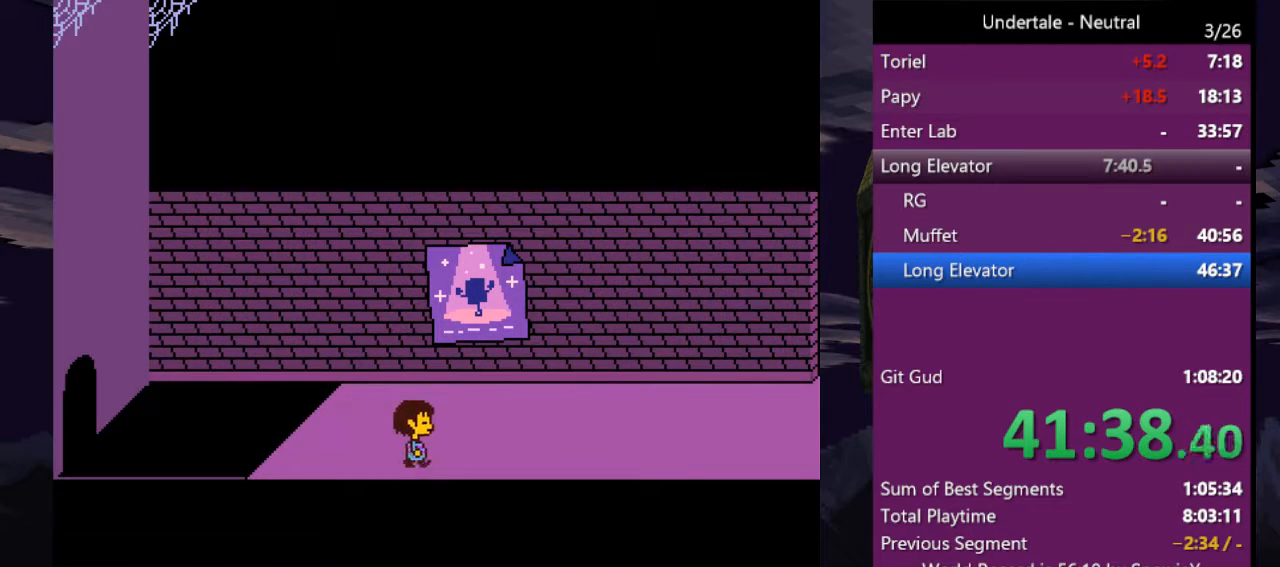
{"keys": ["right", "up"], "events": [[33, "up", "down"], [166, "up", "up"], [500, "up", "down"]]}
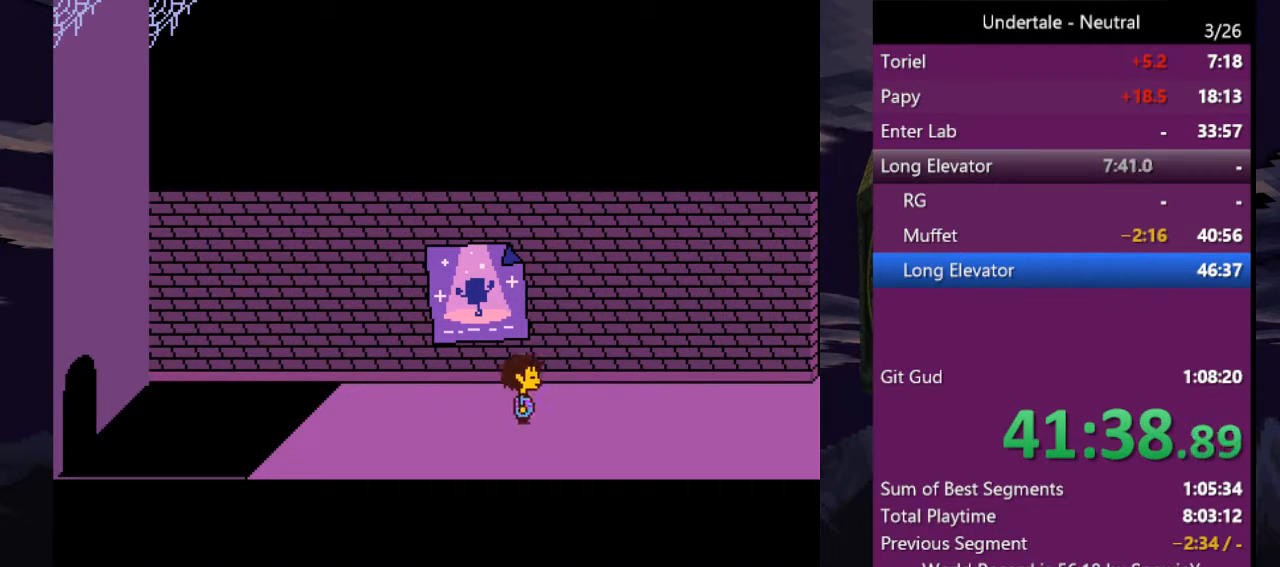
{"keys": ["right", "up"], "events": []}
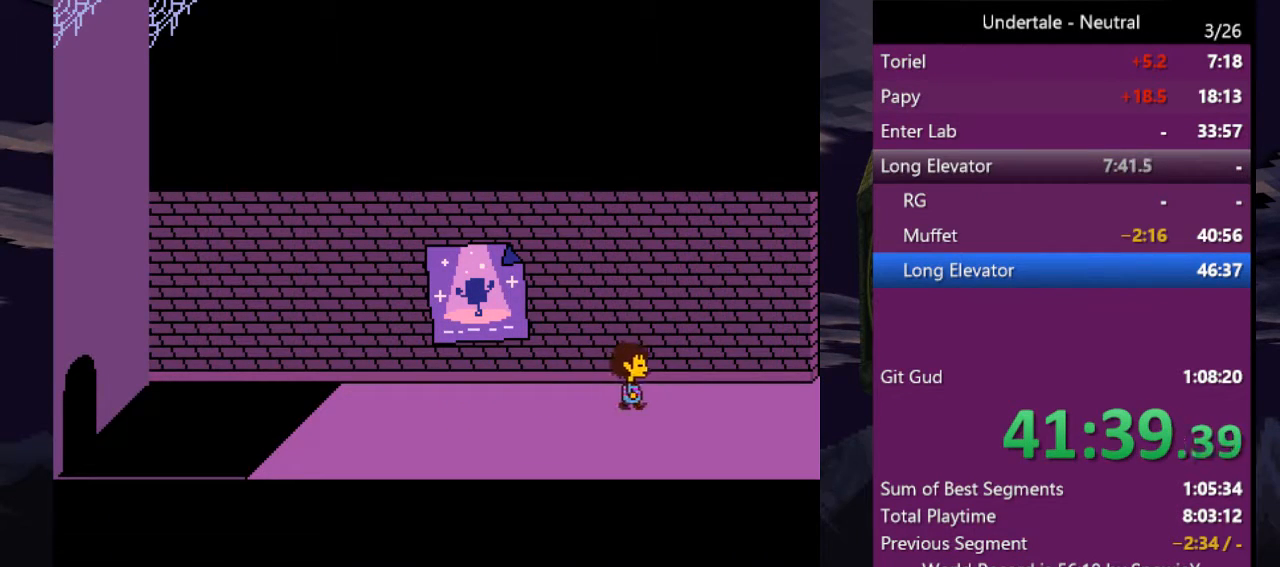
{"keys": ["right", "up"], "events": []}
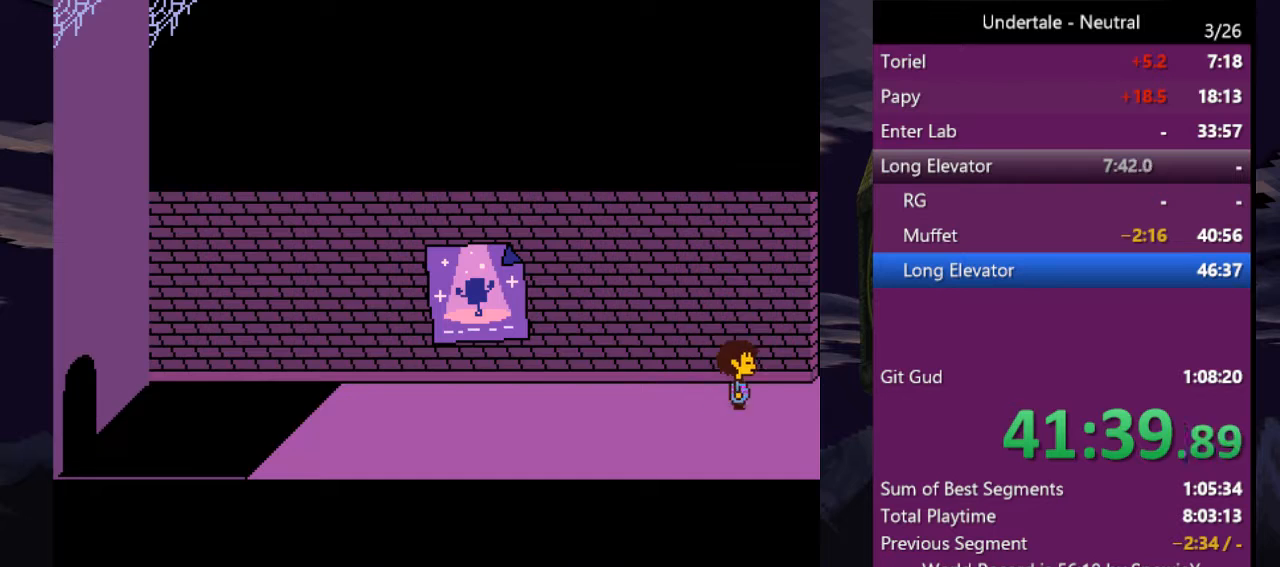
{"keys": ["right", "up"], "events": []}
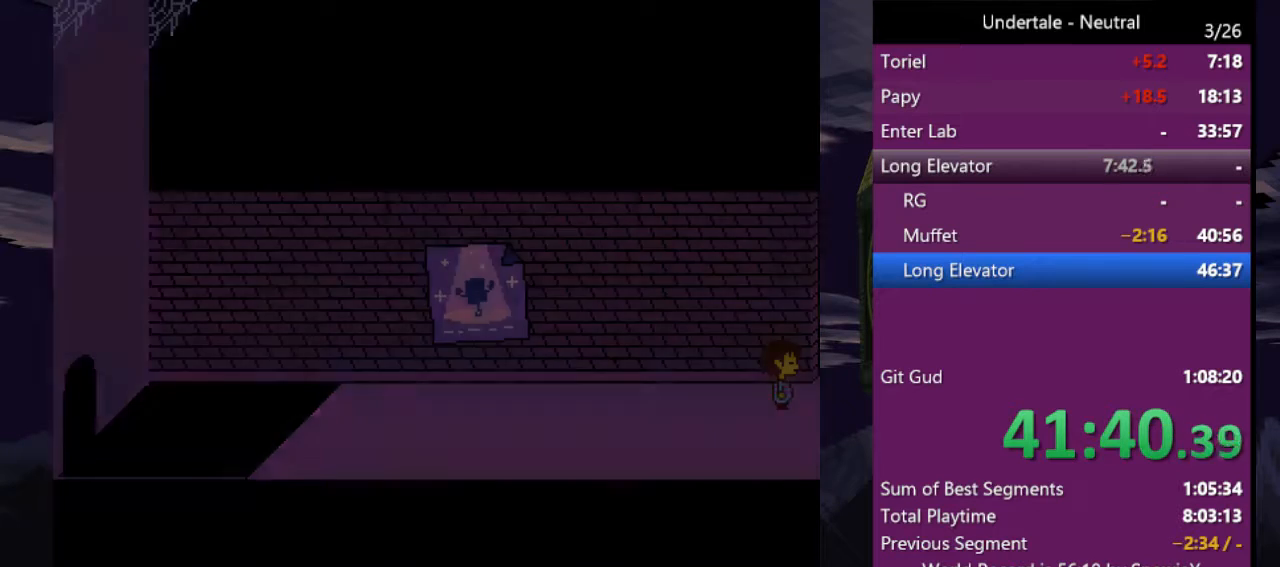
{"keys": ["right", "up"], "events": []}
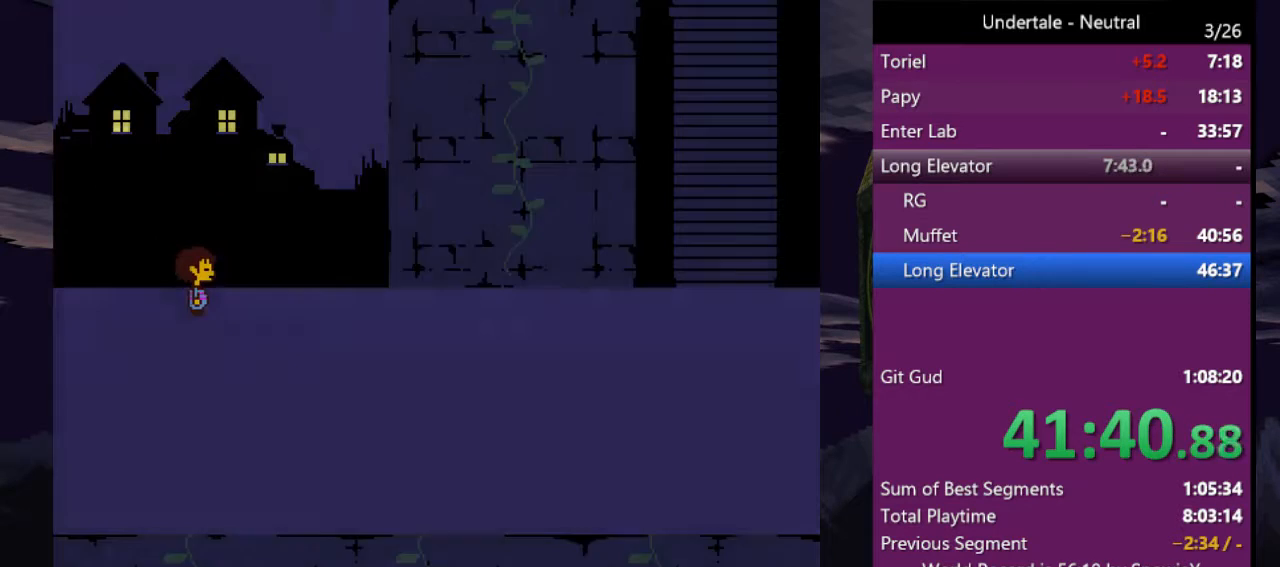
{"keys": ["right"], "events": [[233, "up", "up"]]}
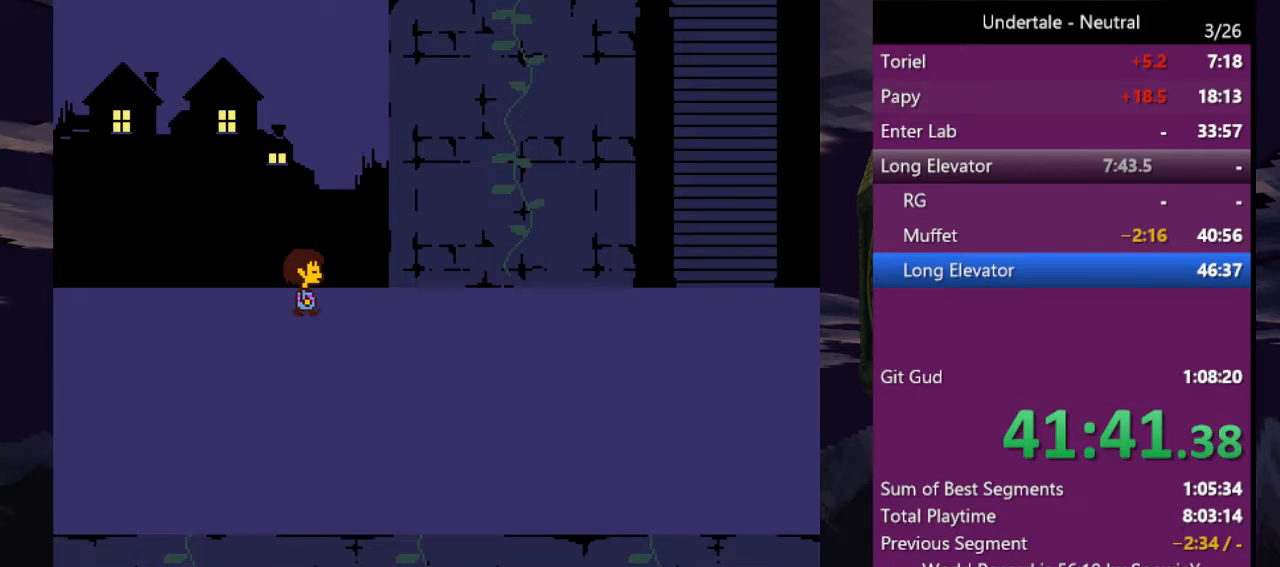
{"keys": ["c", "right"], "events": [[500, "c", "down"]]}
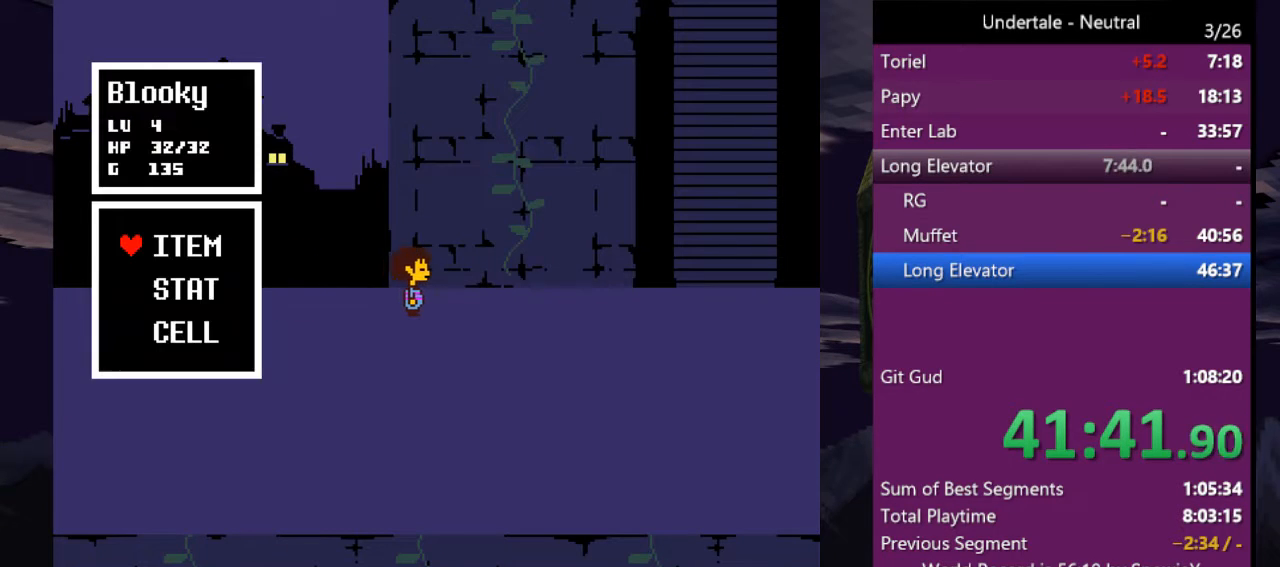
{"keys": ["z"], "events": [[133, "c", "up"], [166, "right", "up"], [466, "z", "down"]]}
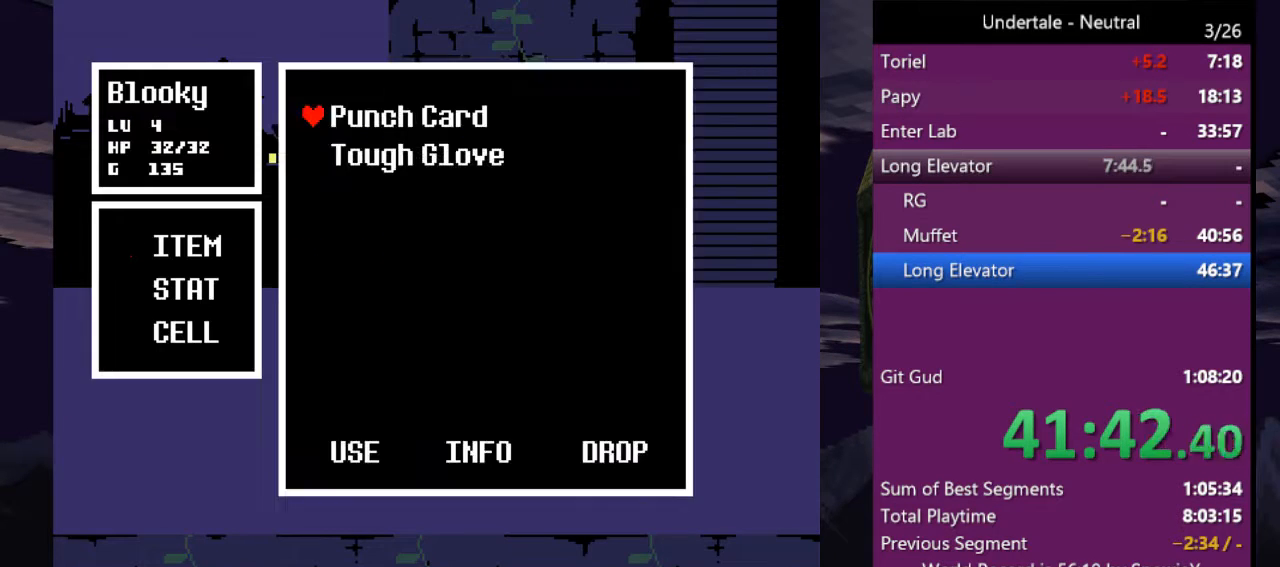
{"keys": ["z"], "events": [[66, "z", "up"], [100, "z", "down"], [200, "z", "up"], [233, "z", "down"], [333, "z", "up"], [466, "z", "down"]]}
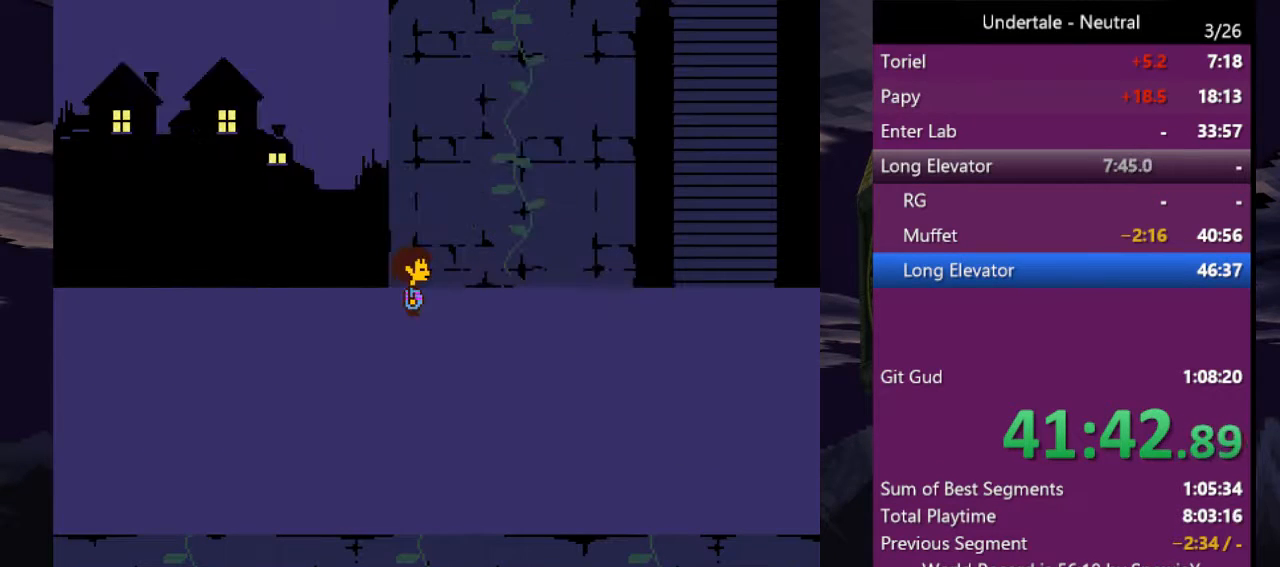
{"keys": [], "events": [[66, "z", "up"]]}
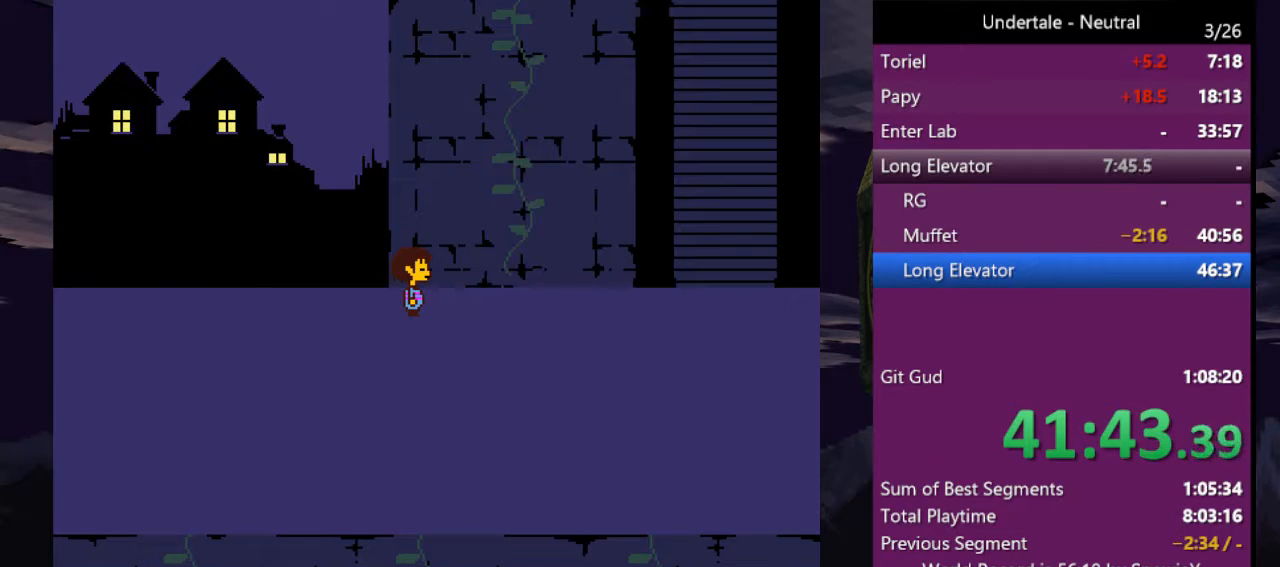
{"keys": [], "events": [[333, "c", "down"], [333, "right", "down"], [400, "c", "up"], [400, "right", "up"]]}
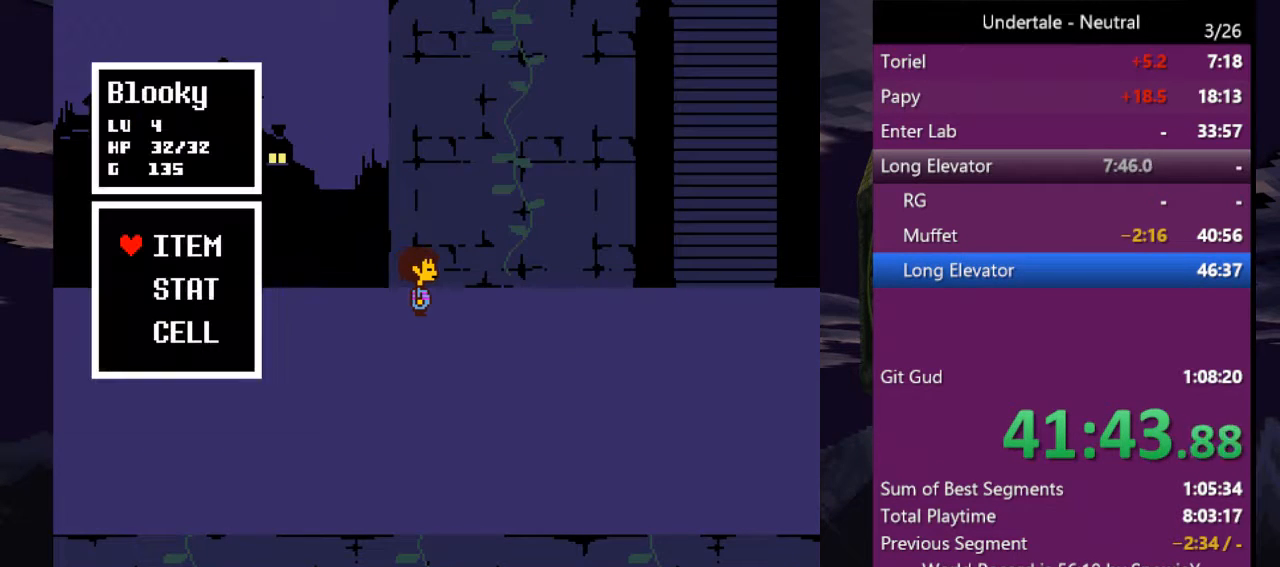
{"keys": ["z"], "events": [[300, "z", "down"], [366, "z", "up"], [433, "z", "down"]]}
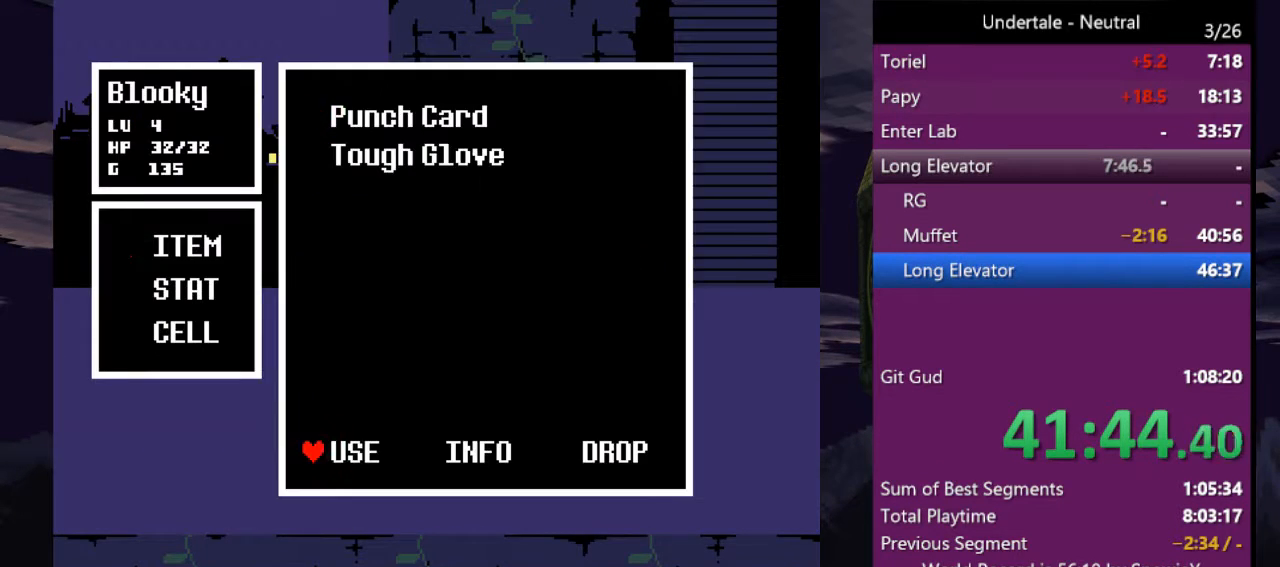
{"keys": ["z"], "events": [[33, "z", "up"], [66, "z", "down"], [166, "z", "up"], [433, "z", "down"]]}
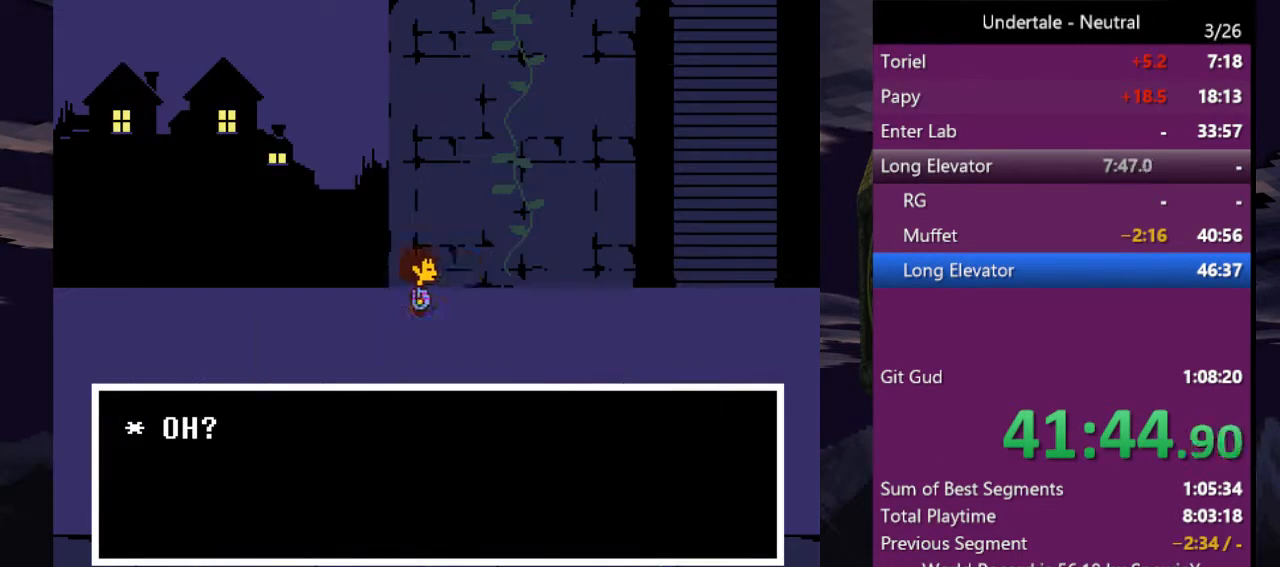
{"keys": ["down", "right"], "events": [[33, "right", "down"], [33, "z", "up"], [366, "down", "down"]]}
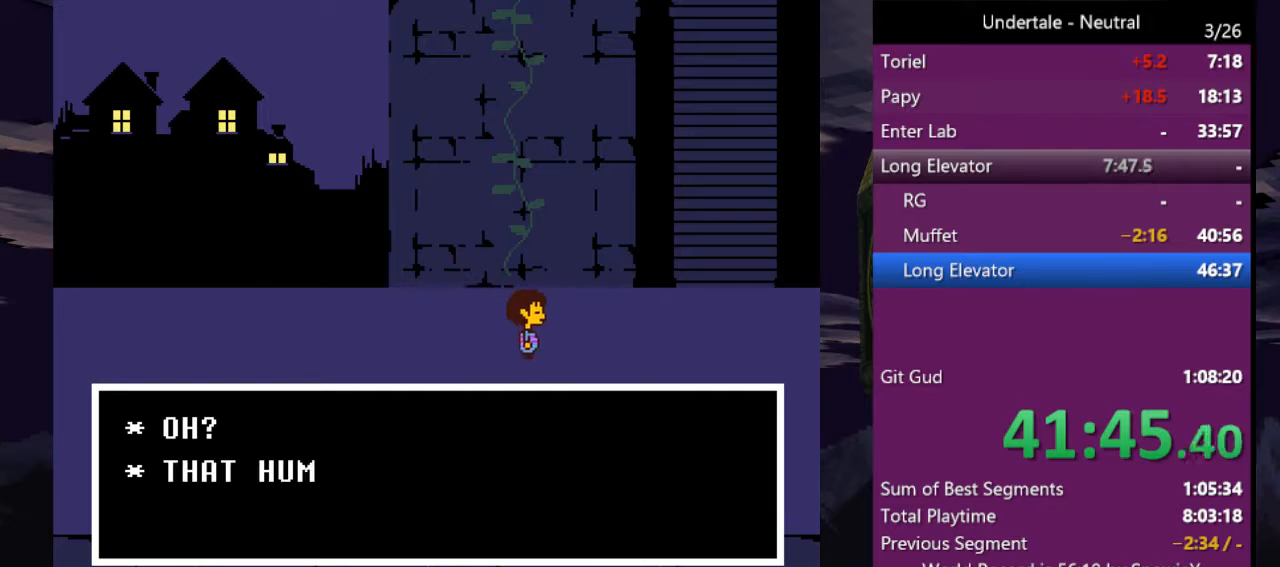
{"keys": ["right"], "events": [[66, "down", "up"]]}
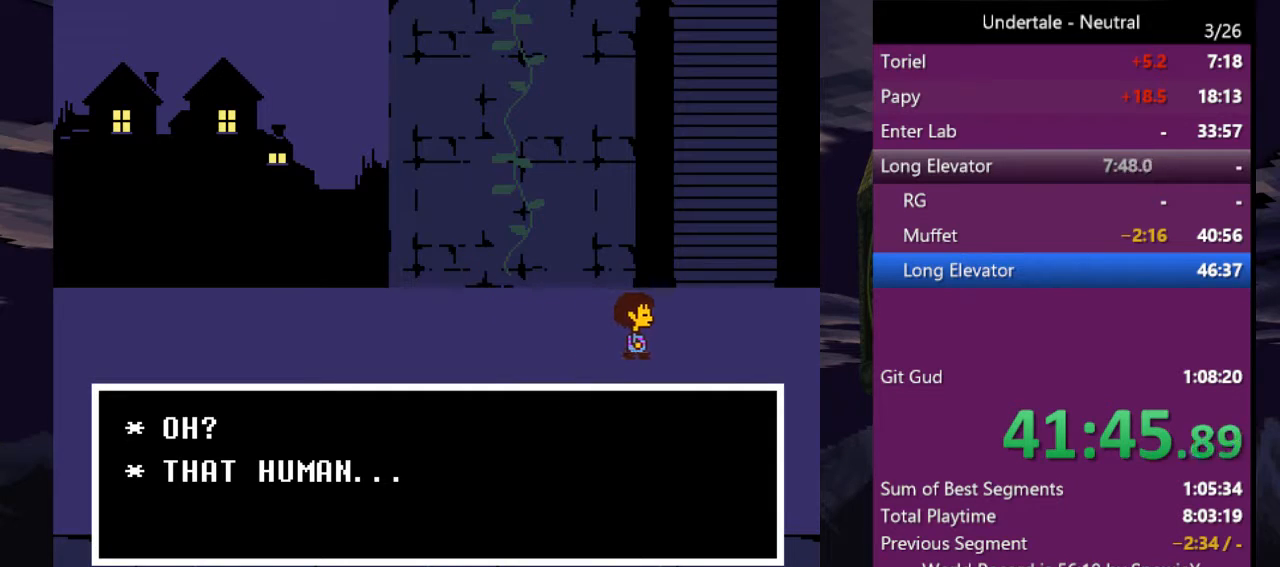
{"keys": ["right"], "events": []}
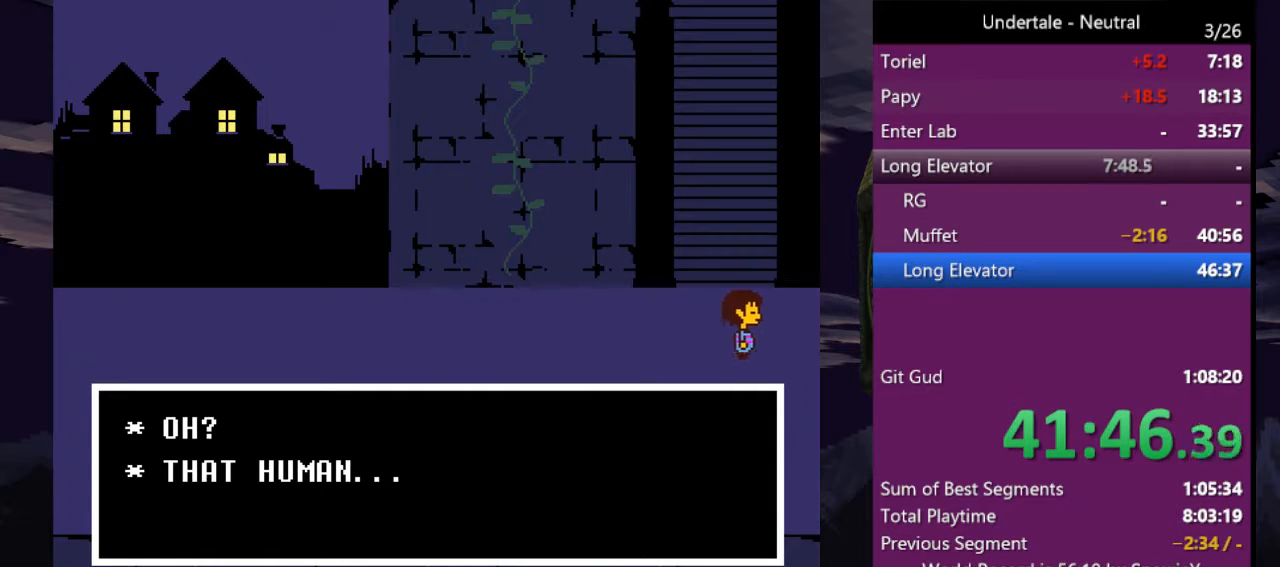
{"keys": ["right"], "events": []}
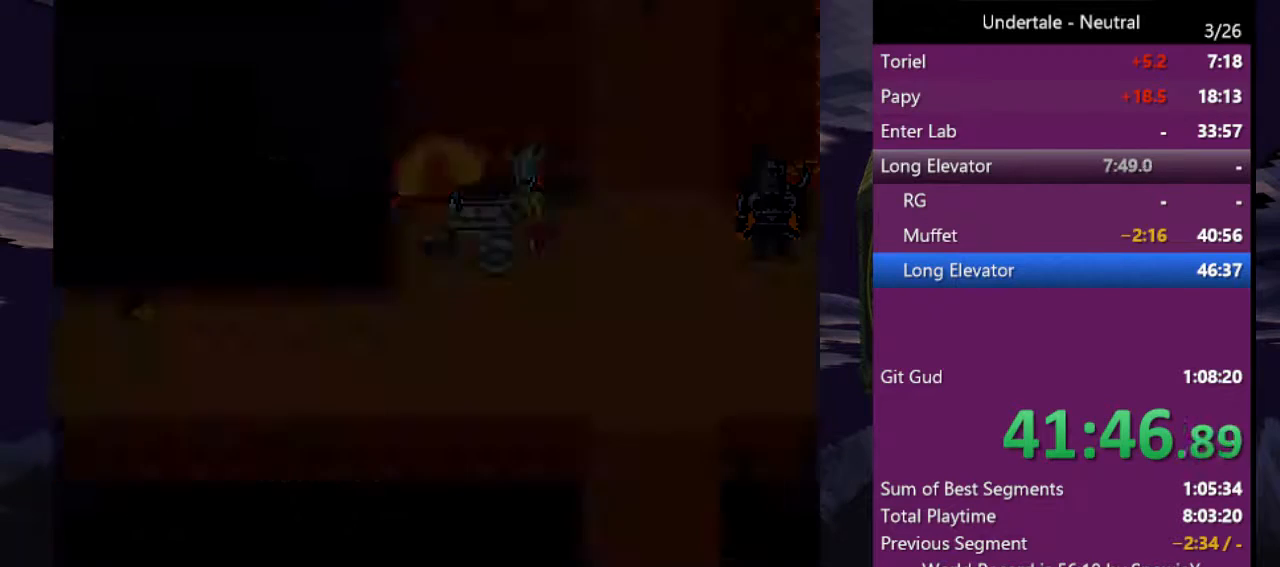
{"keys": ["right"], "events": []}
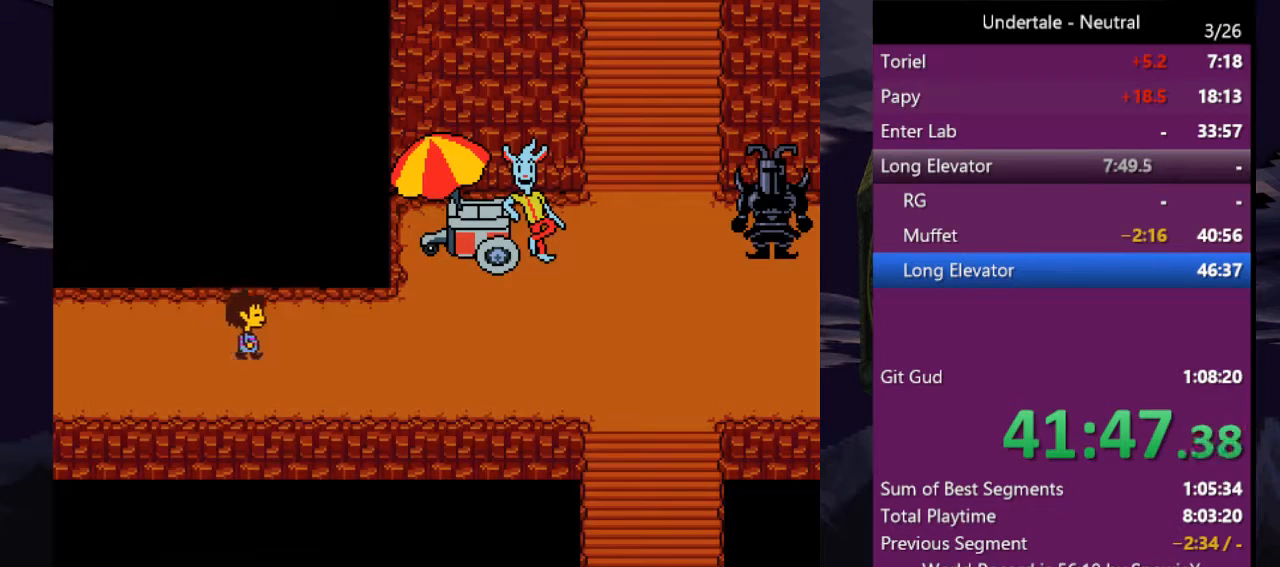
{"keys": ["right"], "events": []}
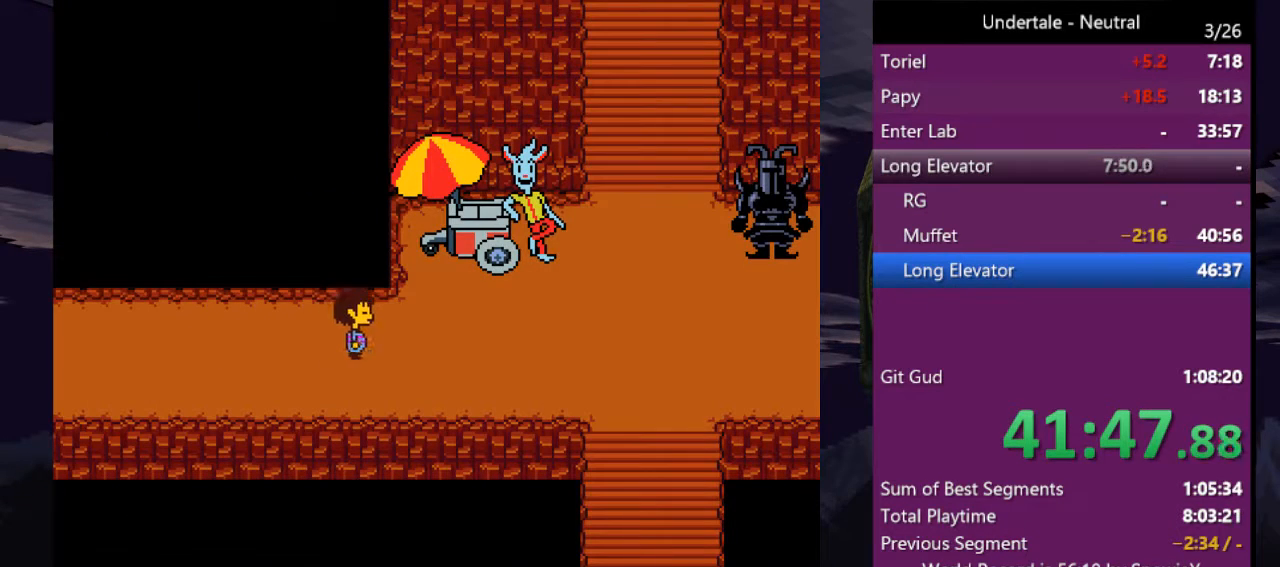
{"keys": ["right"], "events": []}
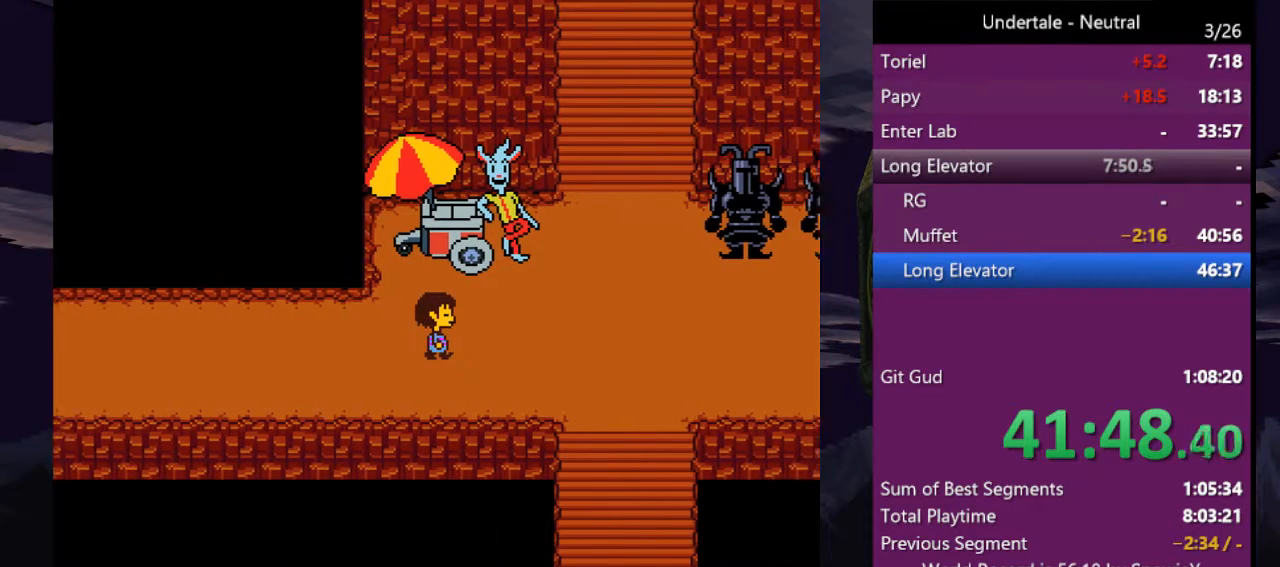
{"keys": ["right"], "events": []}
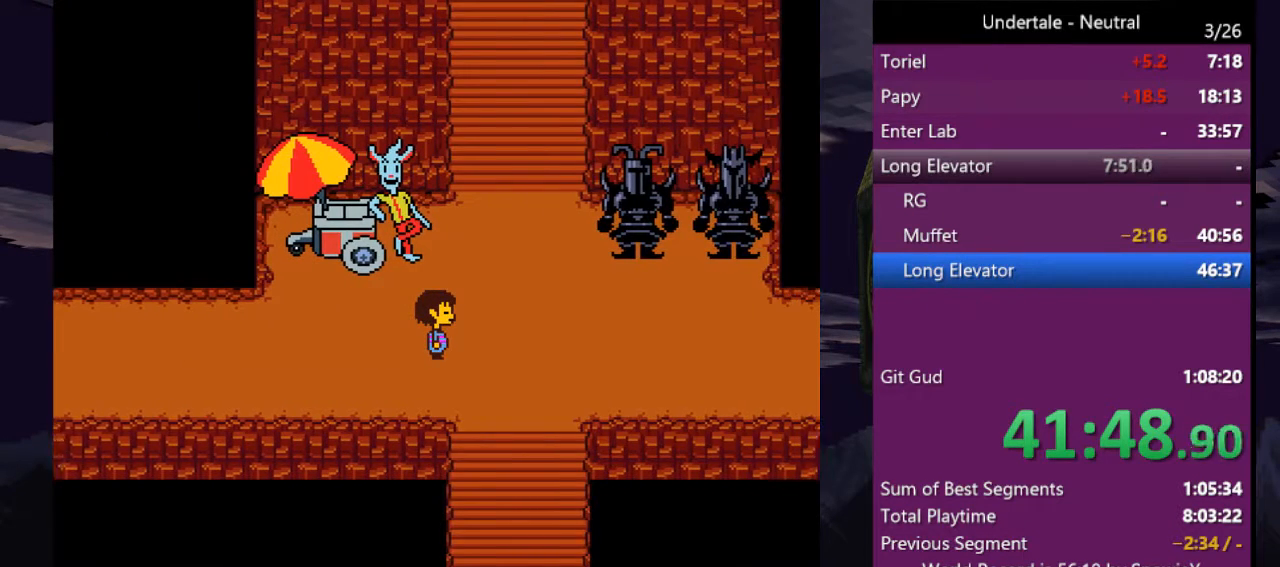
{"keys": ["right"], "events": []}
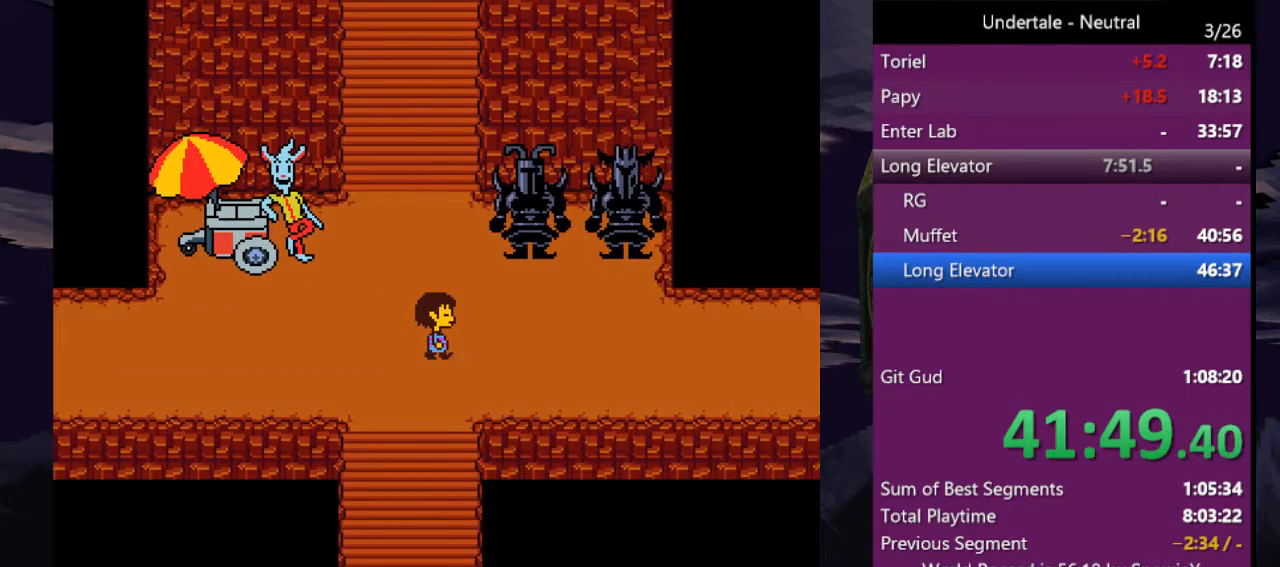
{"keys": ["up"], "events": [[100, "up", "down"], [166, "right", "up"], [233, "left", "down"], [400, "left", "up"]]}
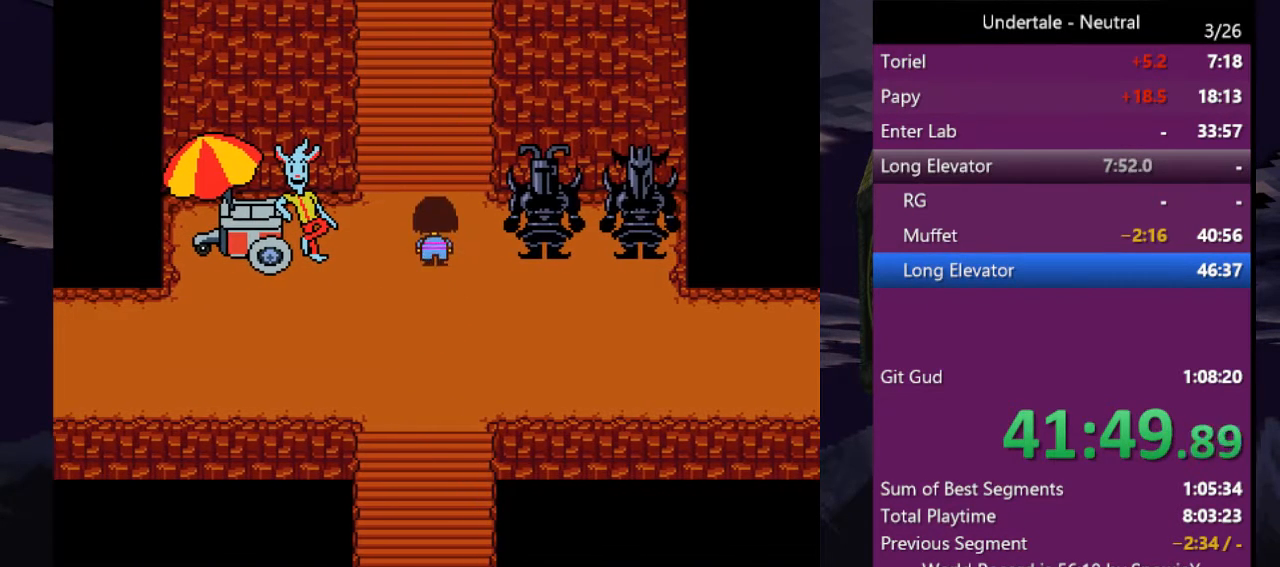
{"keys": ["up"], "events": []}
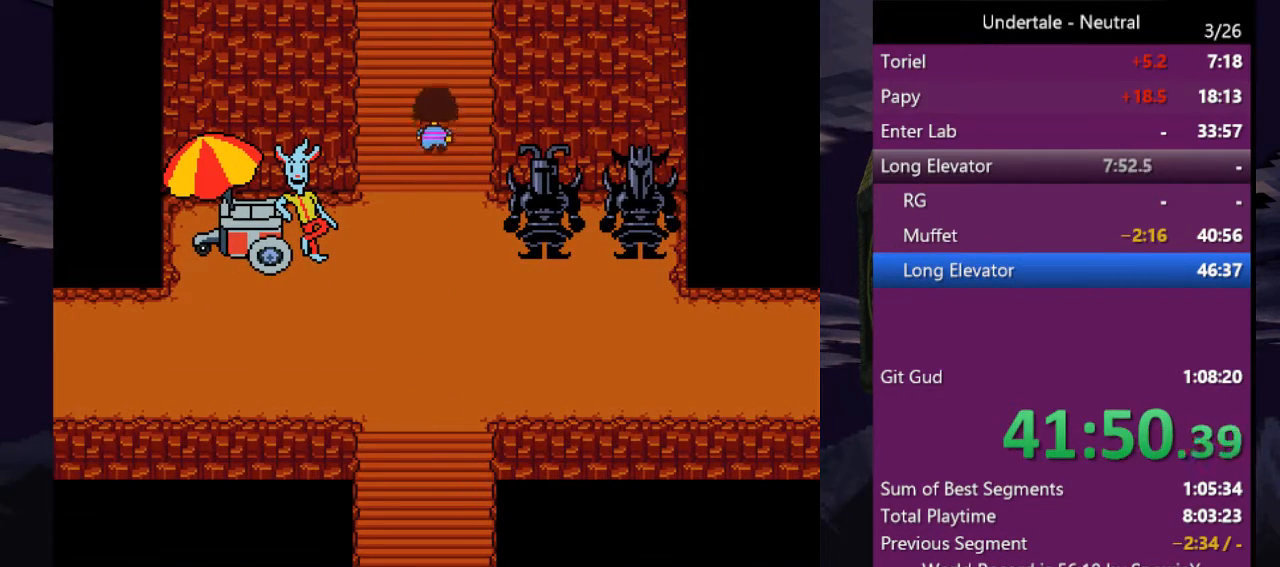
{"keys": ["up"], "events": [[66, "left", "down"], [166, "left", "up"]]}
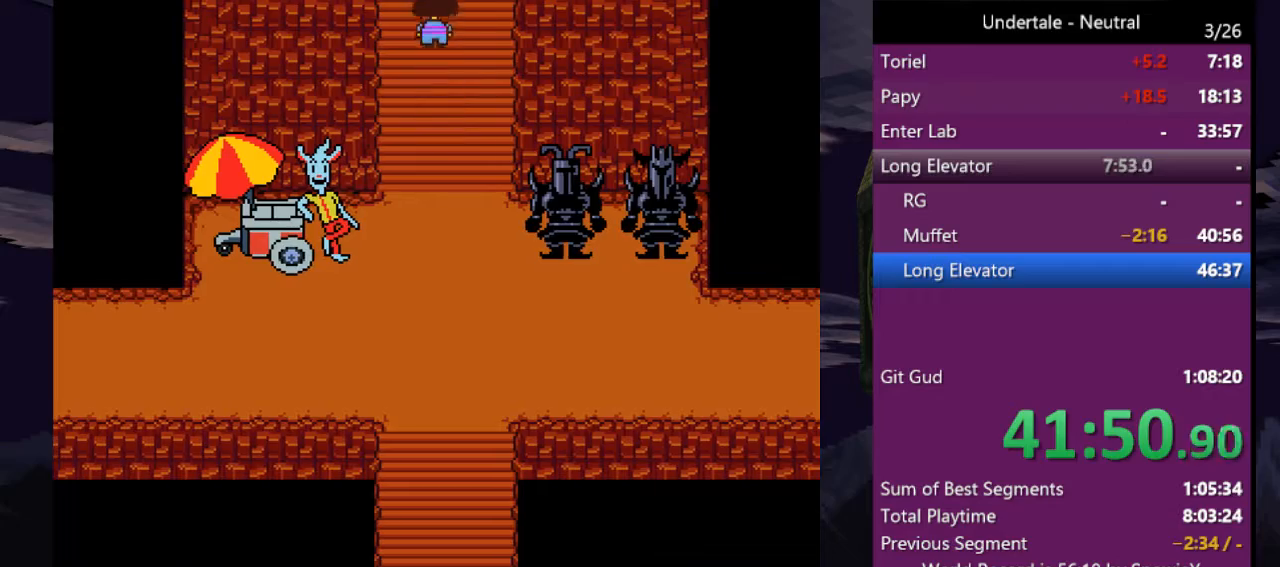
{"keys": ["up"], "events": []}